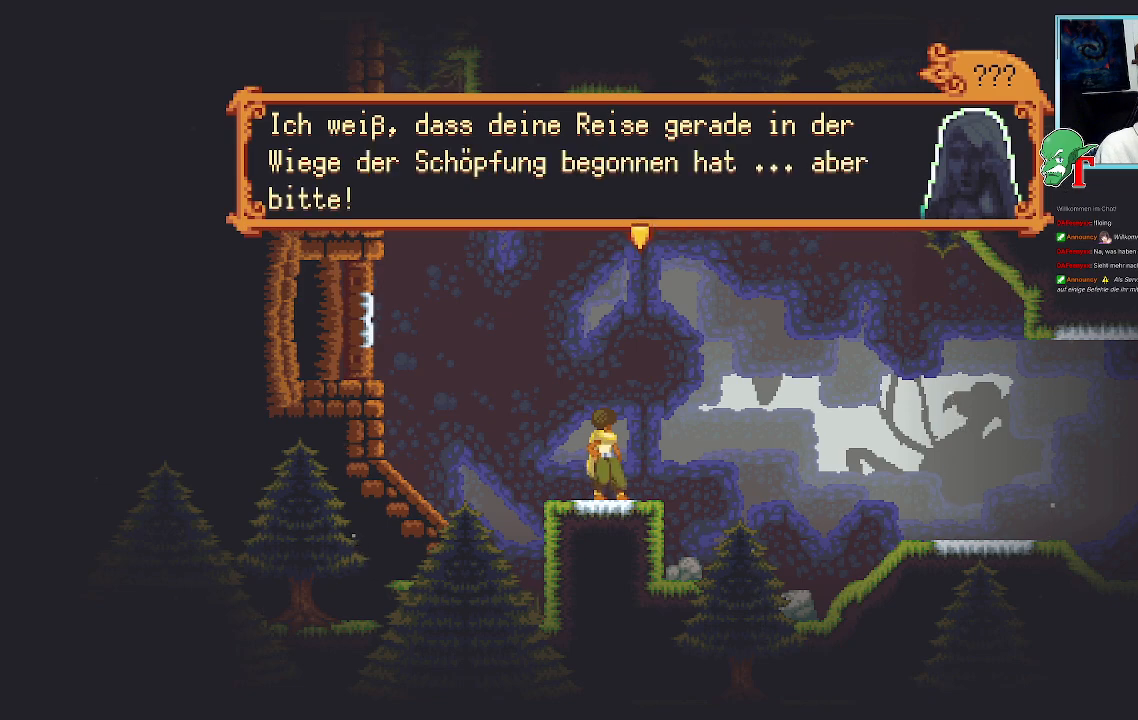
Gameplay with a controller (PlayStation layout); each line is a JSON object with the inputs held at the frame after it. "events" lists button and stick changes between this image and that frame as [ms after this image, input, new state], when the widget could be followed in between.
{"buttons": ["CROSS"], "left_stick": "center", "right_stick": "center", "events": [[470, "CROSS", "down"]]}
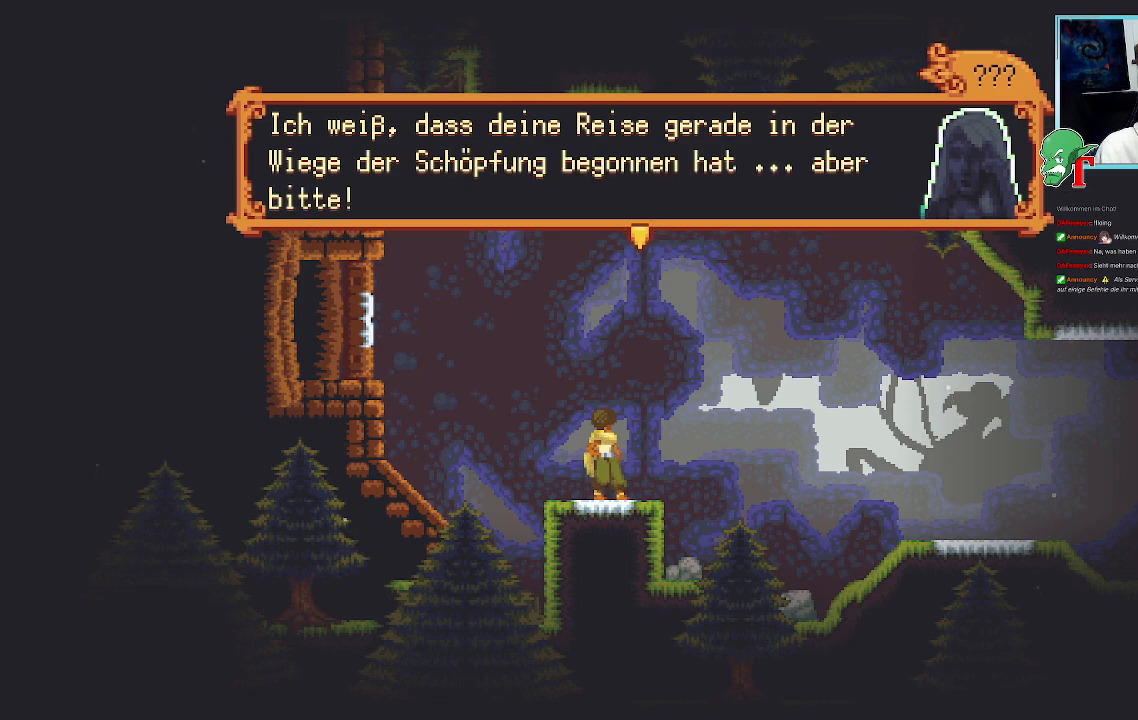
{"buttons": [], "left_stick": "center", "right_stick": "center", "events": [[202, "CROSS", "up"]]}
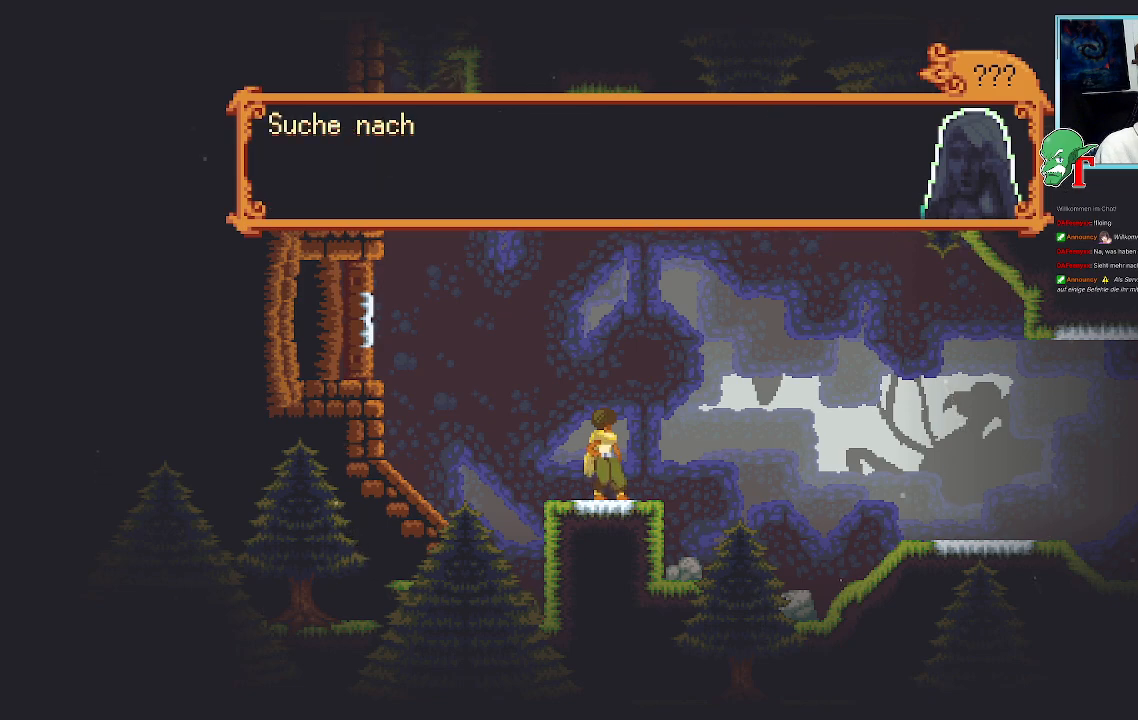
{"buttons": [], "left_stick": "center", "right_stick": "center", "events": []}
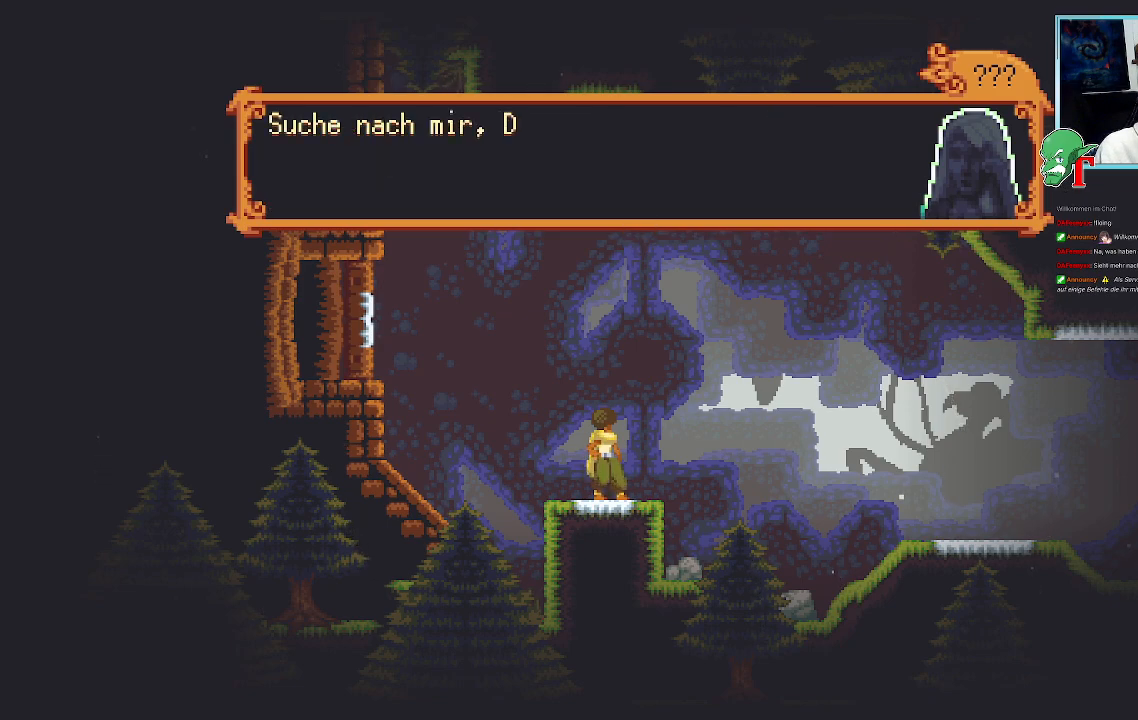
{"buttons": [], "left_stick": "center", "right_stick": "center", "events": []}
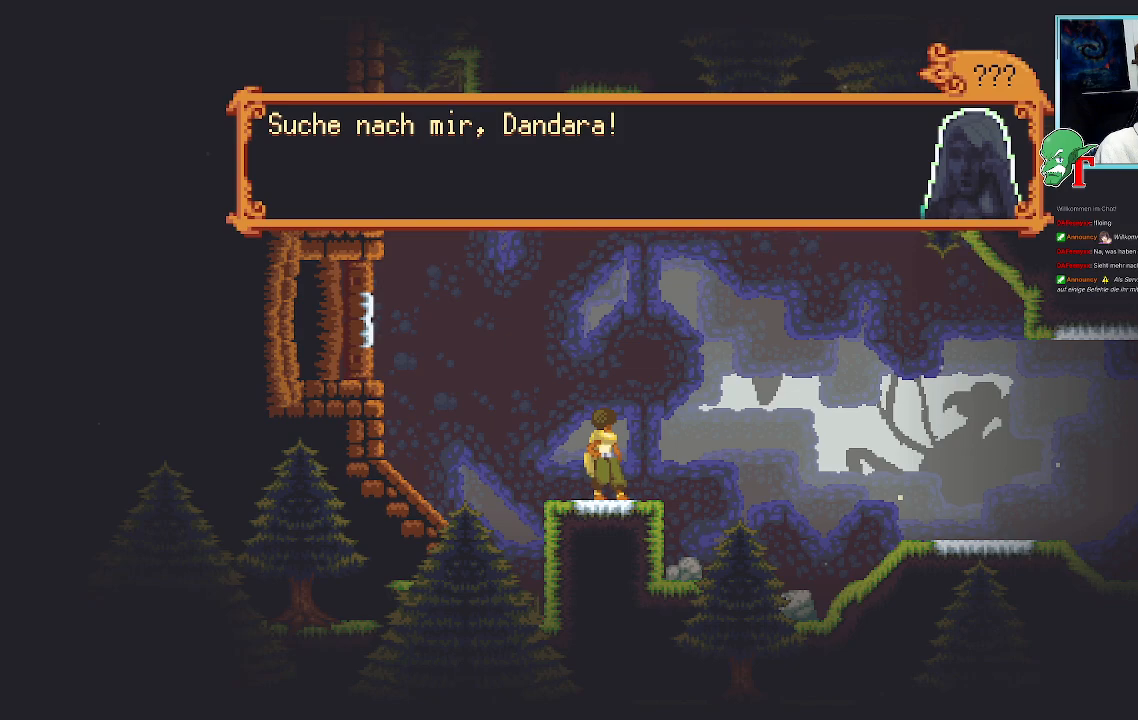
{"buttons": [], "left_stick": "center", "right_stick": "center", "events": []}
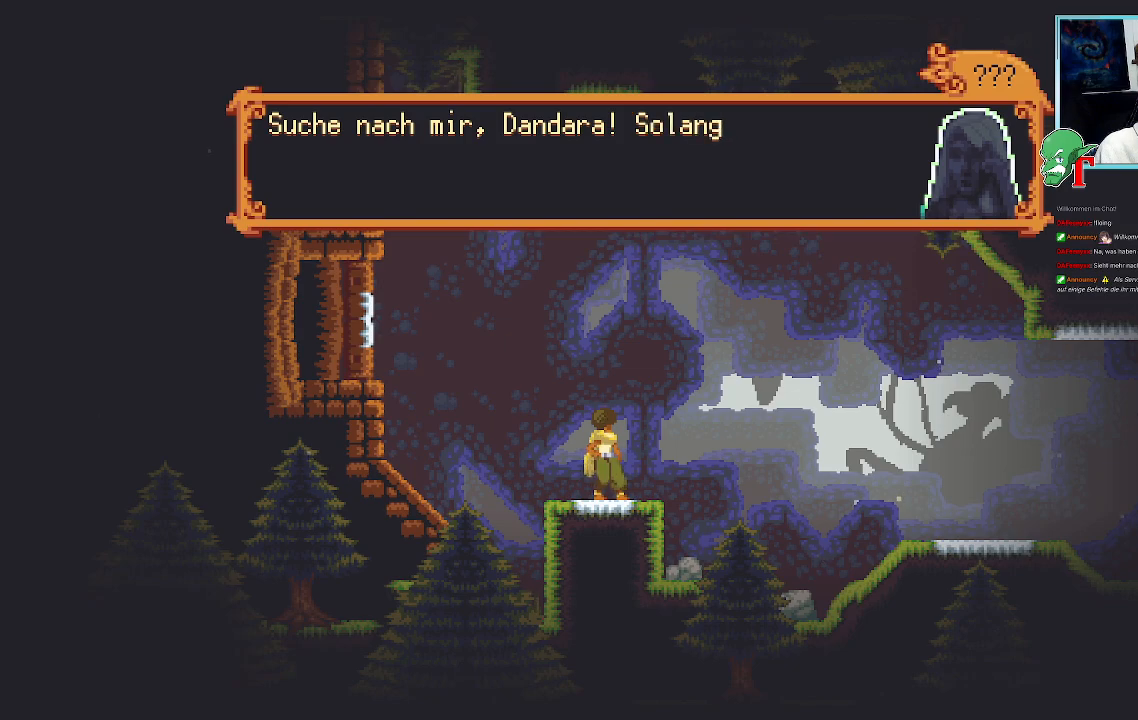
{"buttons": [], "left_stick": "center", "right_stick": "center", "events": []}
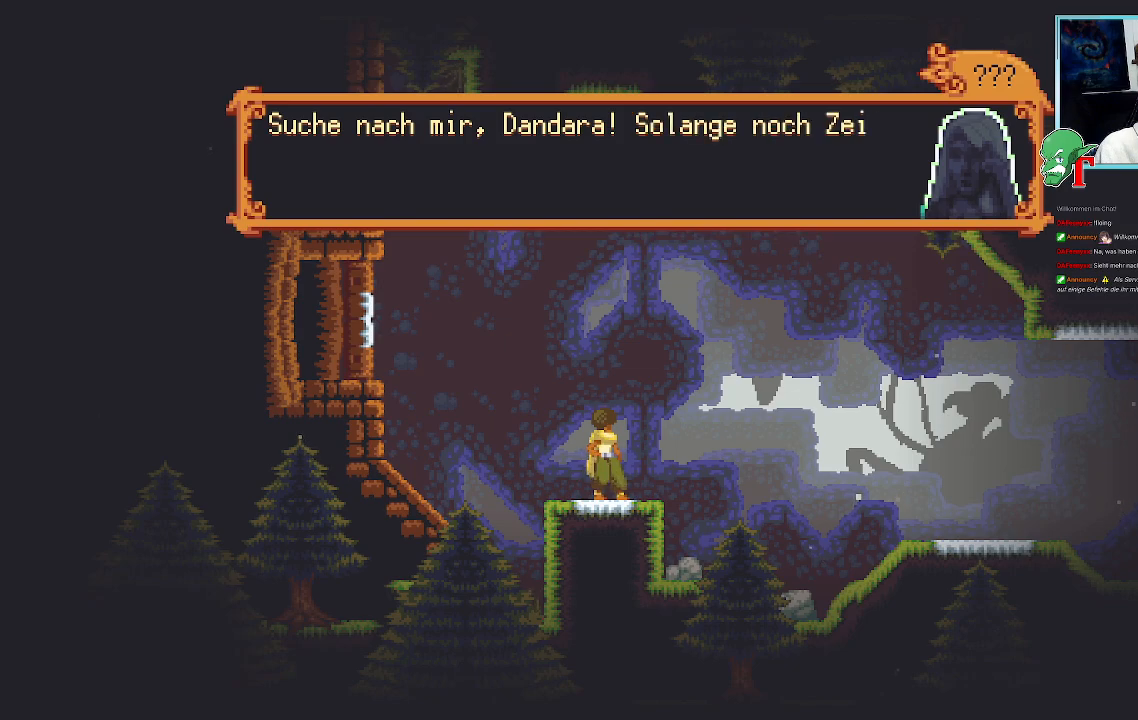
{"buttons": [], "left_stick": "center", "right_stick": "center", "events": []}
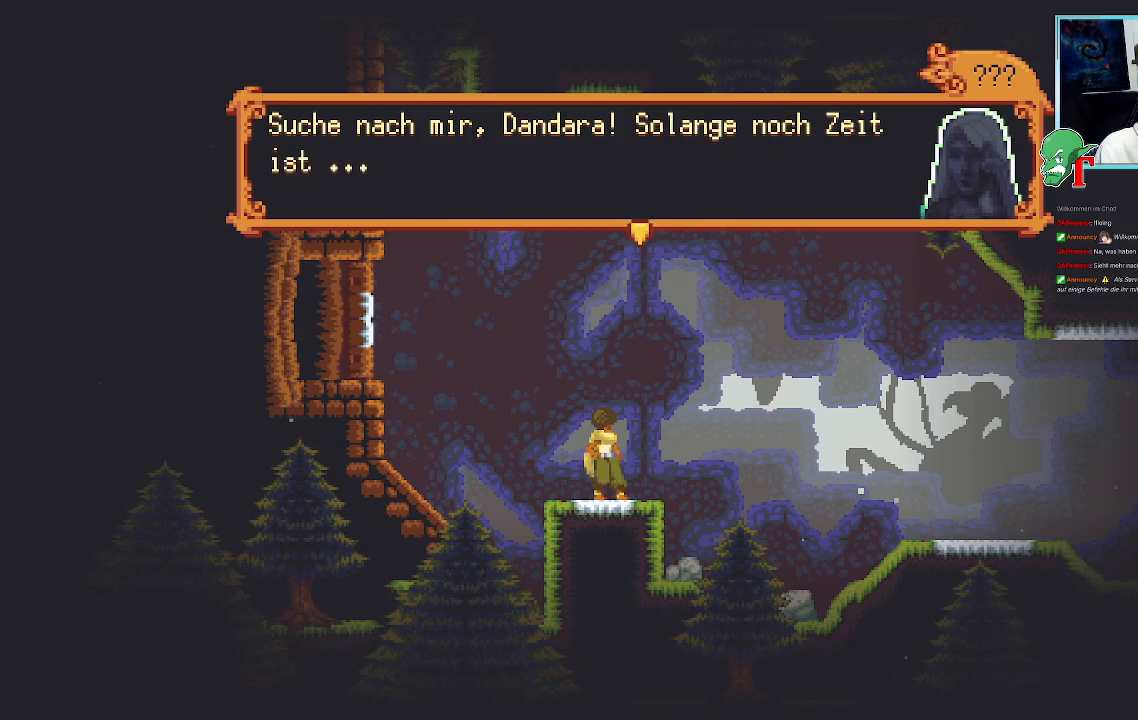
{"buttons": [], "left_stick": "center", "right_stick": "center", "events": []}
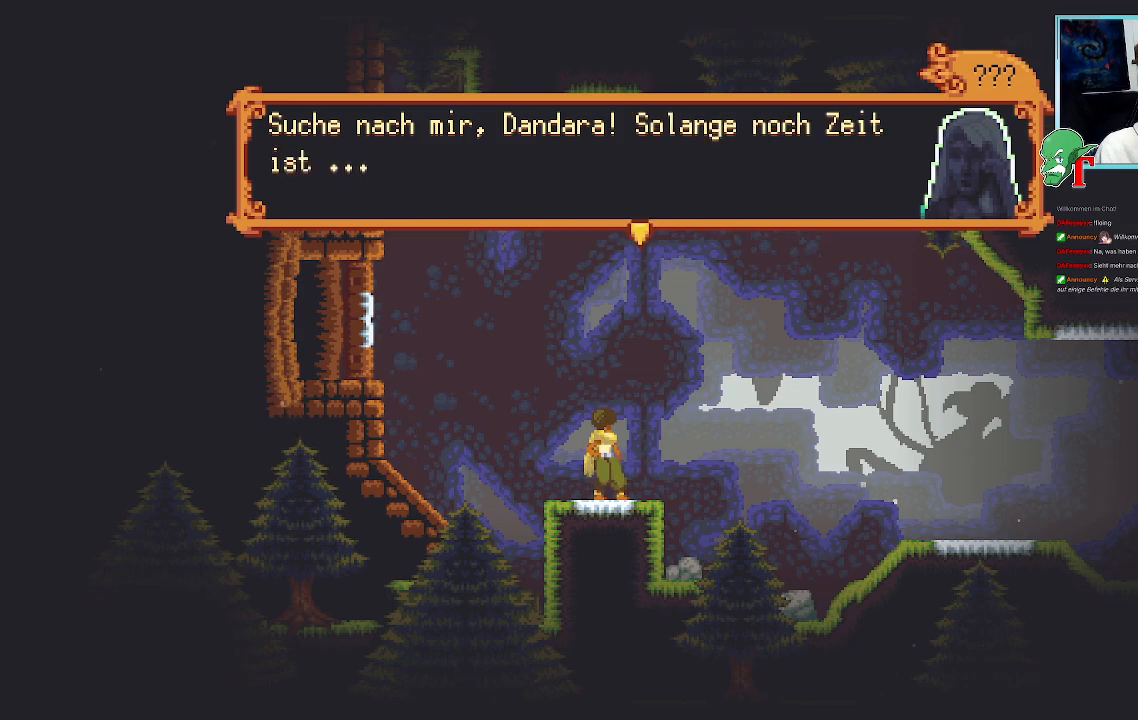
{"buttons": [], "left_stick": "up-right", "right_stick": "center", "events": [[100, "CROSS", "down"], [335, "CROSS", "up"], [470, "left_stick", "up-right"]]}
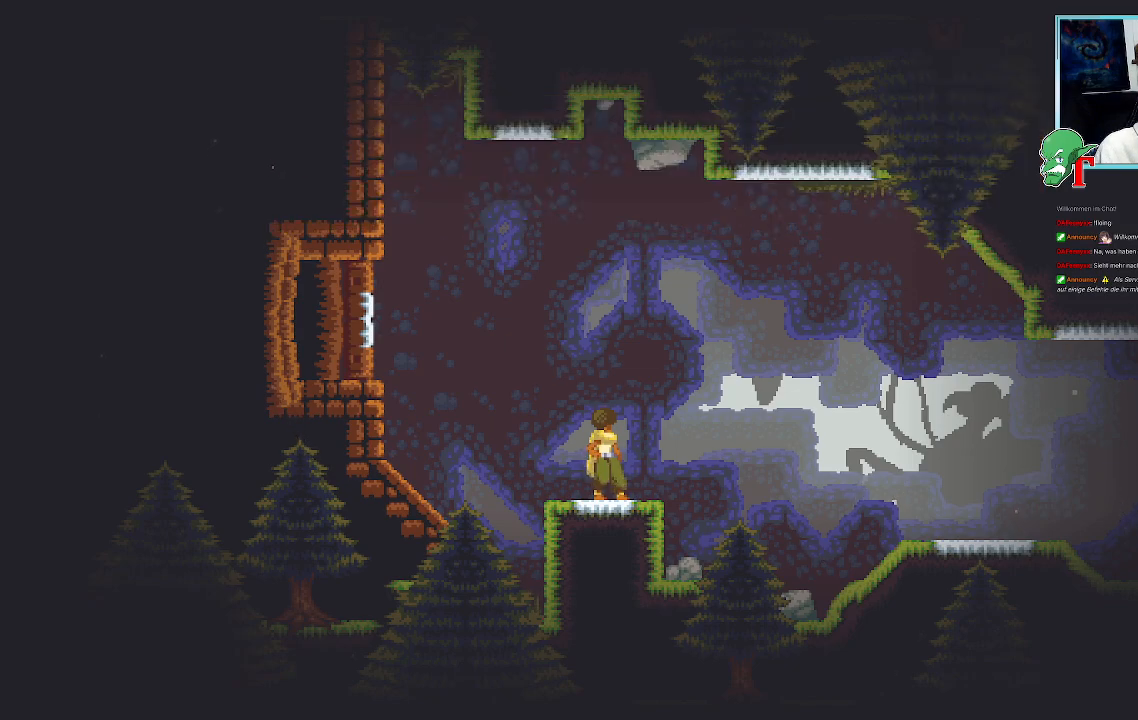
{"buttons": [], "left_stick": "up-right", "right_stick": "center", "events": []}
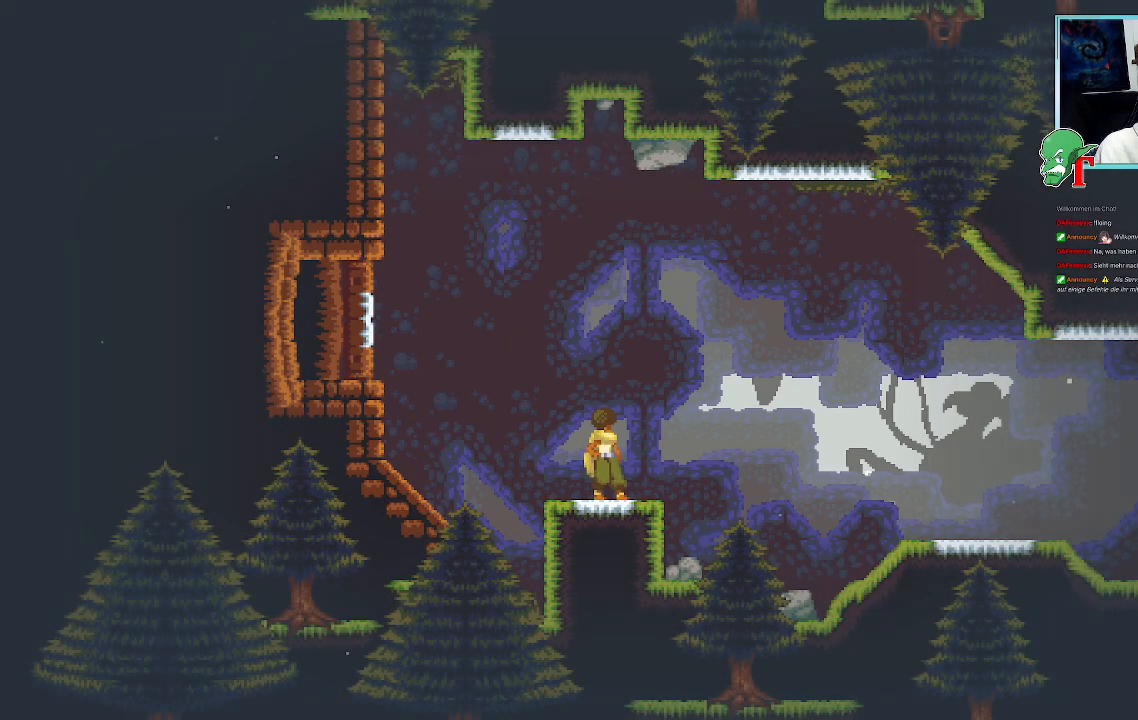
{"buttons": [], "left_stick": "up-right", "right_stick": "center", "events": []}
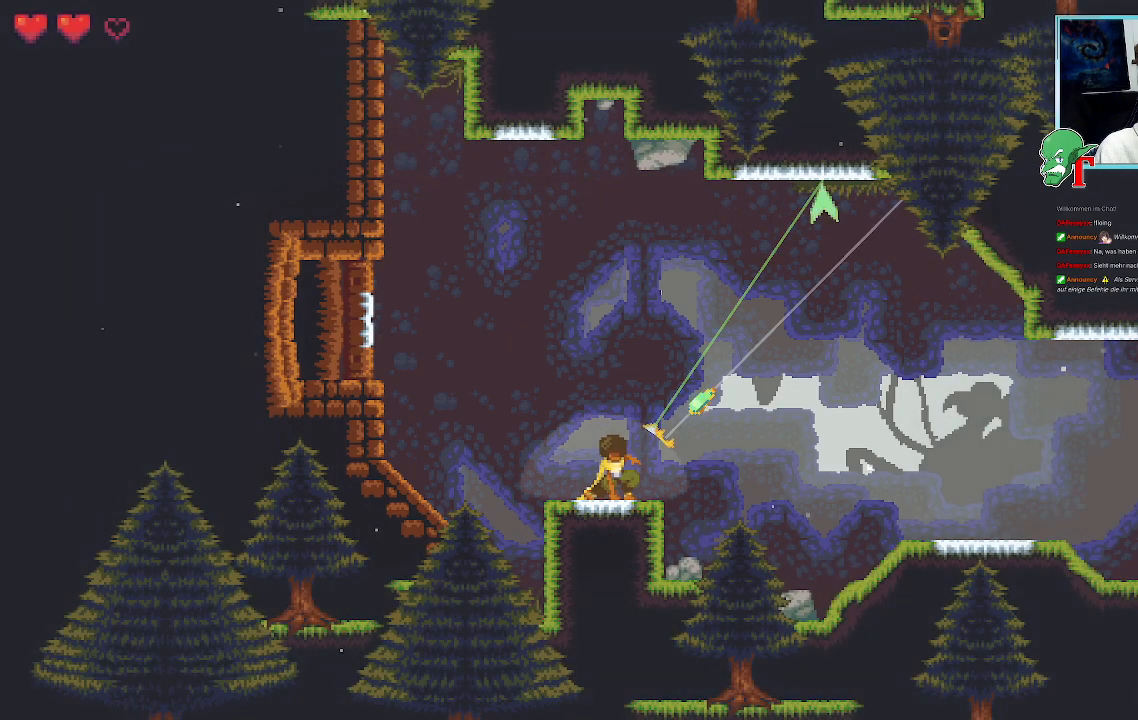
{"buttons": [], "left_stick": "down-right", "right_stick": "center", "events": [[168, "CROSS", "down"], [336, "CROSS", "up"], [470, "left_stick", "down-right"]]}
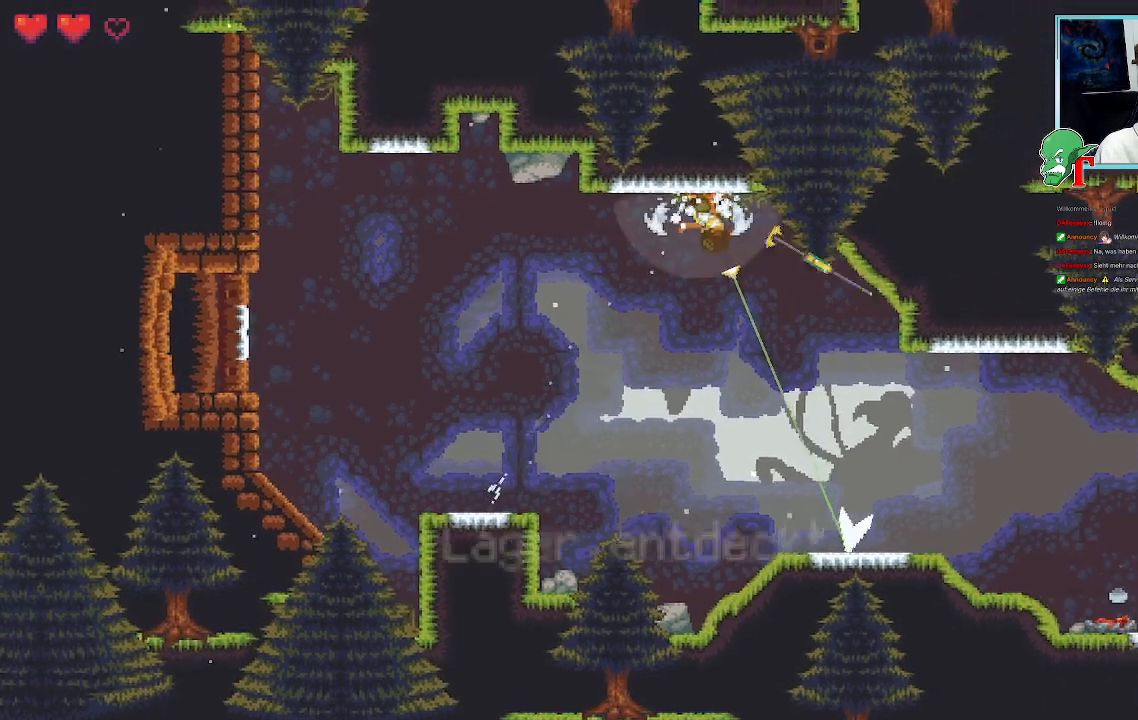
{"buttons": ["CROSS"], "left_stick": "down-right", "right_stick": "center", "events": [[403, "CROSS", "down"]]}
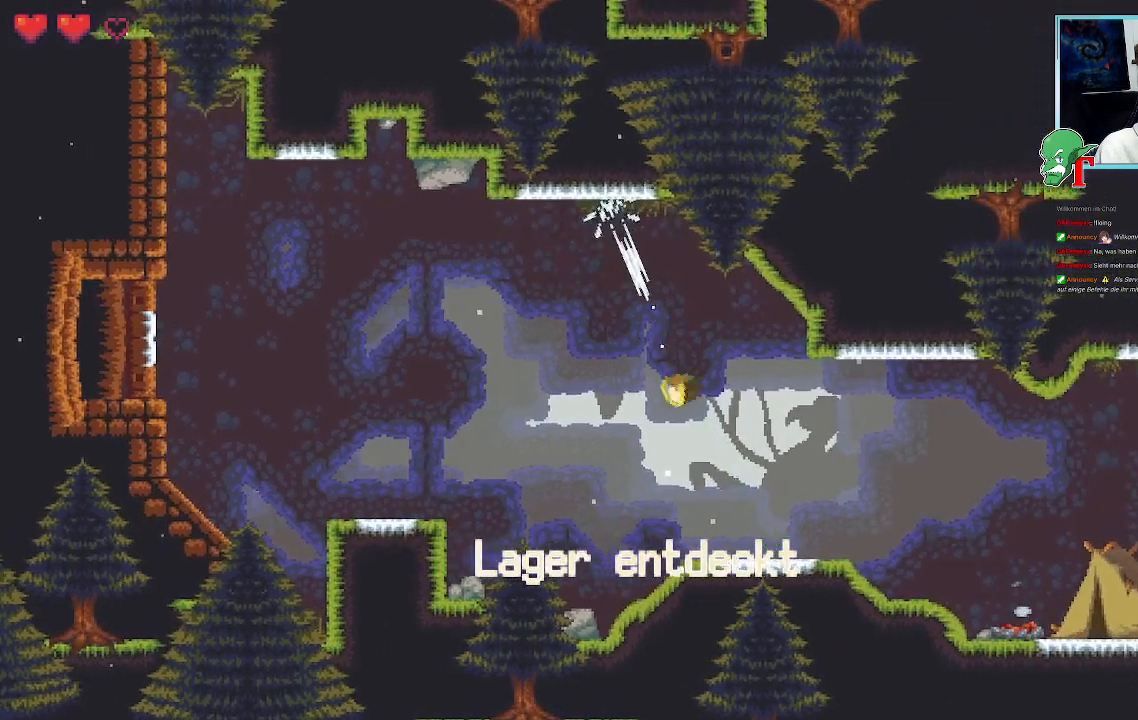
{"buttons": [], "left_stick": "up-right", "right_stick": "center", "events": [[84, "CROSS", "up"], [251, "left_stick", "up-right"]]}
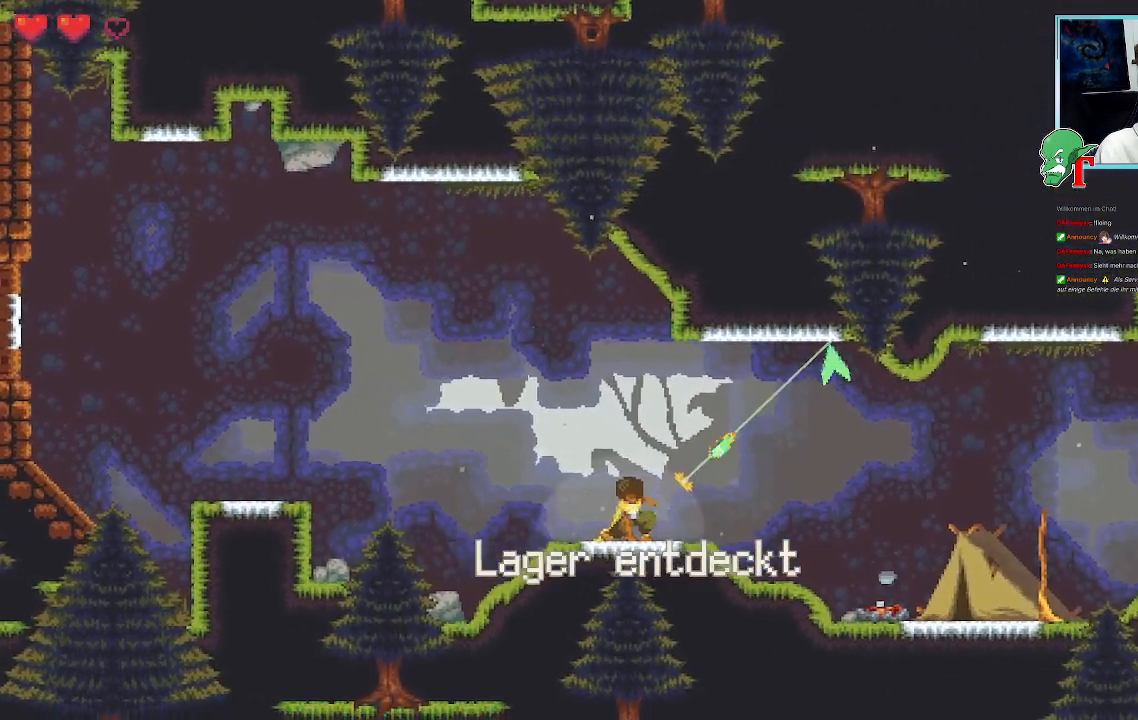
{"buttons": ["CROSS"], "left_stick": "up-right", "right_stick": "center", "events": [[437, "CROSS", "down"]]}
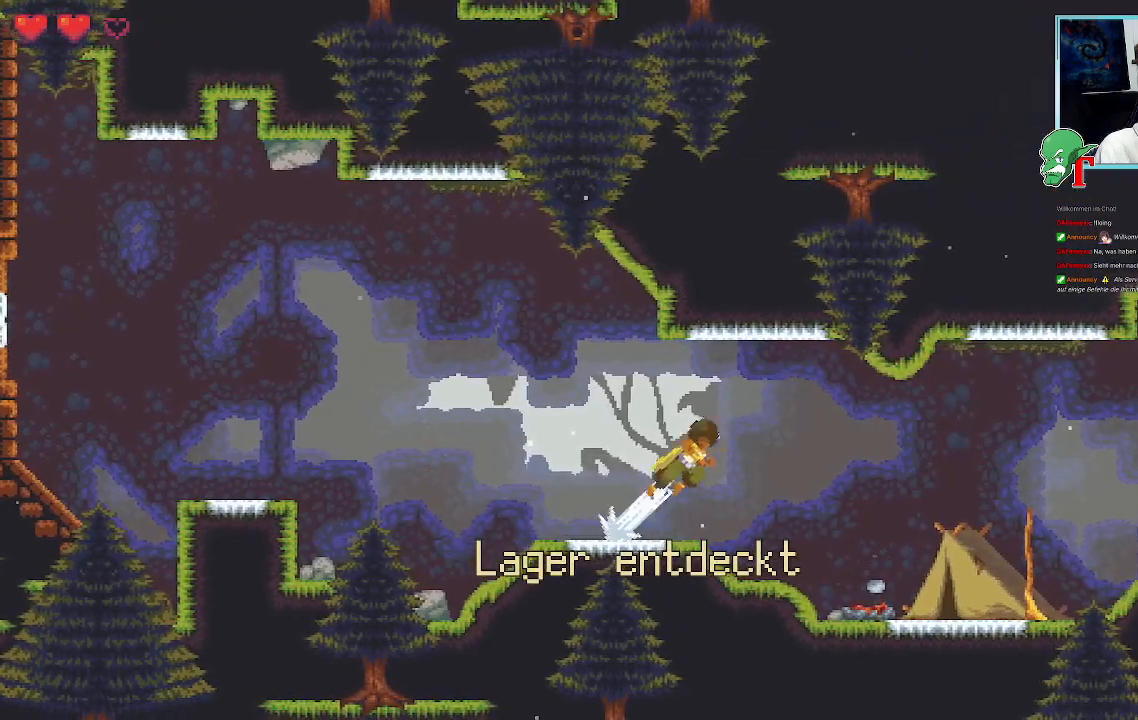
{"buttons": [], "left_stick": "down-right", "right_stick": "center", "events": [[118, "CROSS", "up"], [286, "left_stick", "down-right"]]}
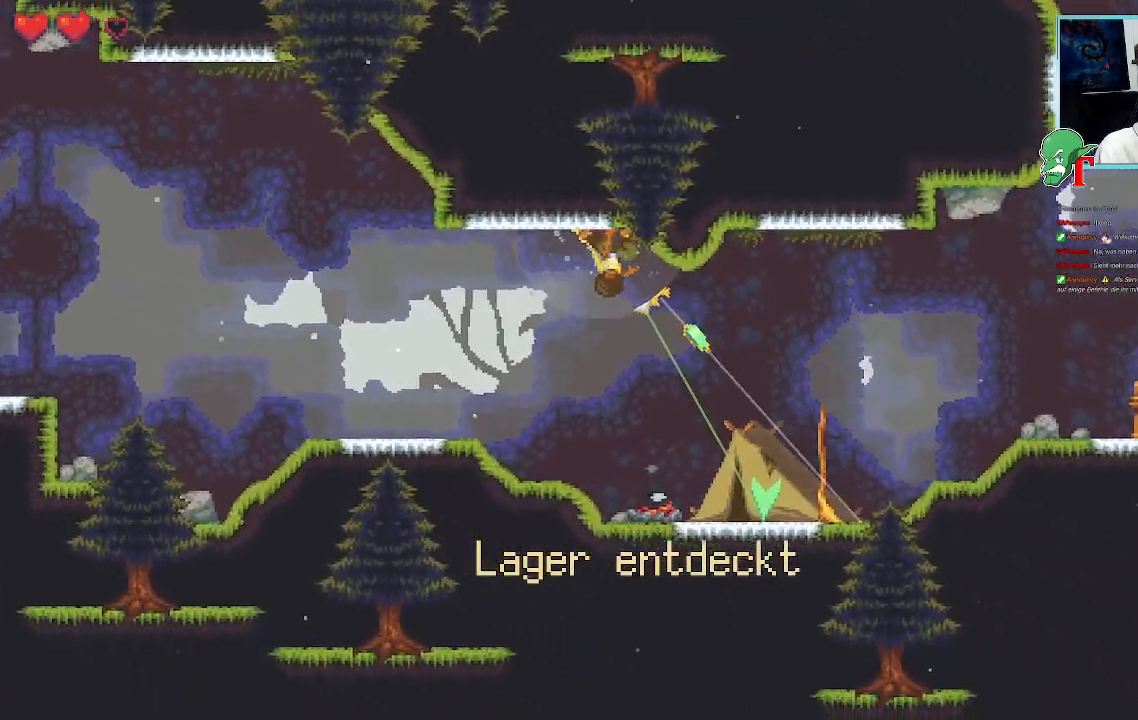
{"buttons": [], "left_stick": "down-right", "right_stick": "center", "events": [[269, "left_stick", "down"], [369, "CROSS", "down"], [386, "left_stick", "down-right"], [487, "CROSS", "up"]]}
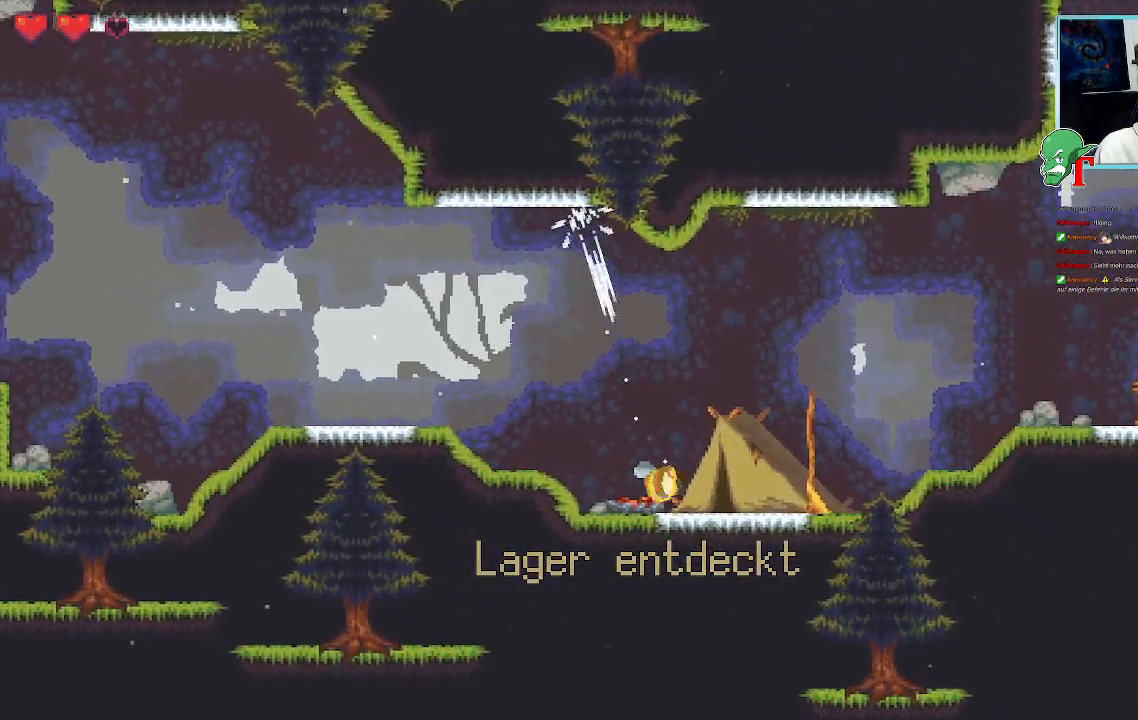
{"buttons": [], "left_stick": "center", "right_stick": "center", "events": [[252, "left_stick", "center"]]}
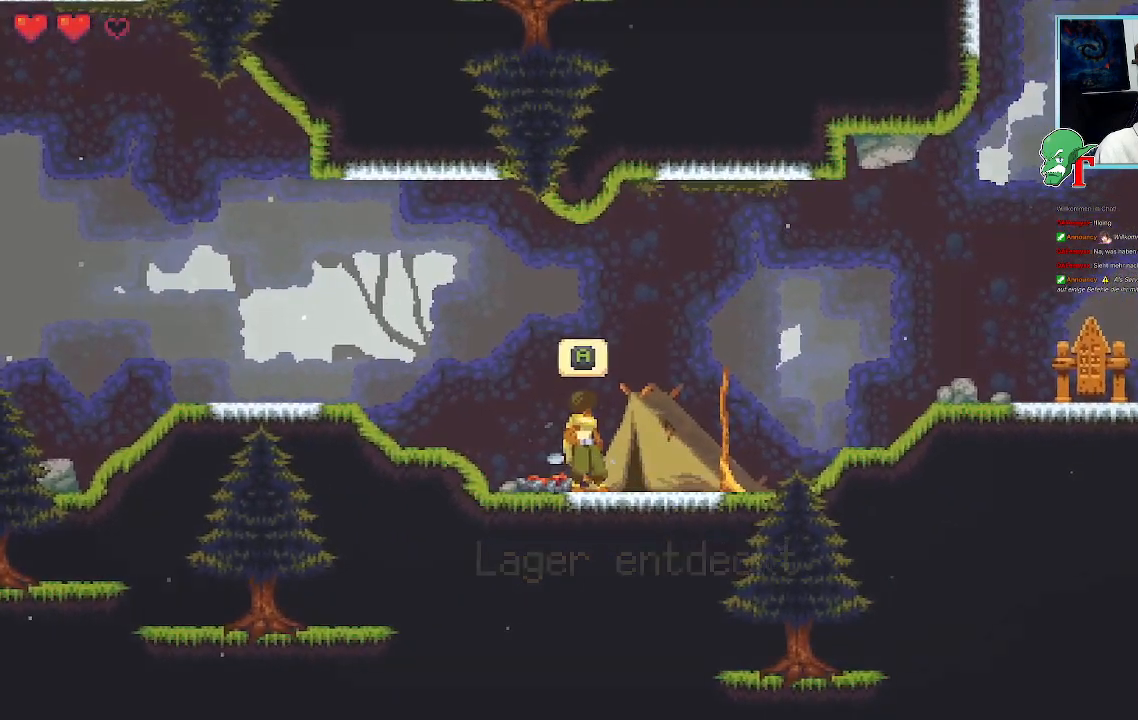
{"buttons": ["CROSS"], "left_stick": "center", "right_stick": "center", "events": [[352, "CROSS", "down"]]}
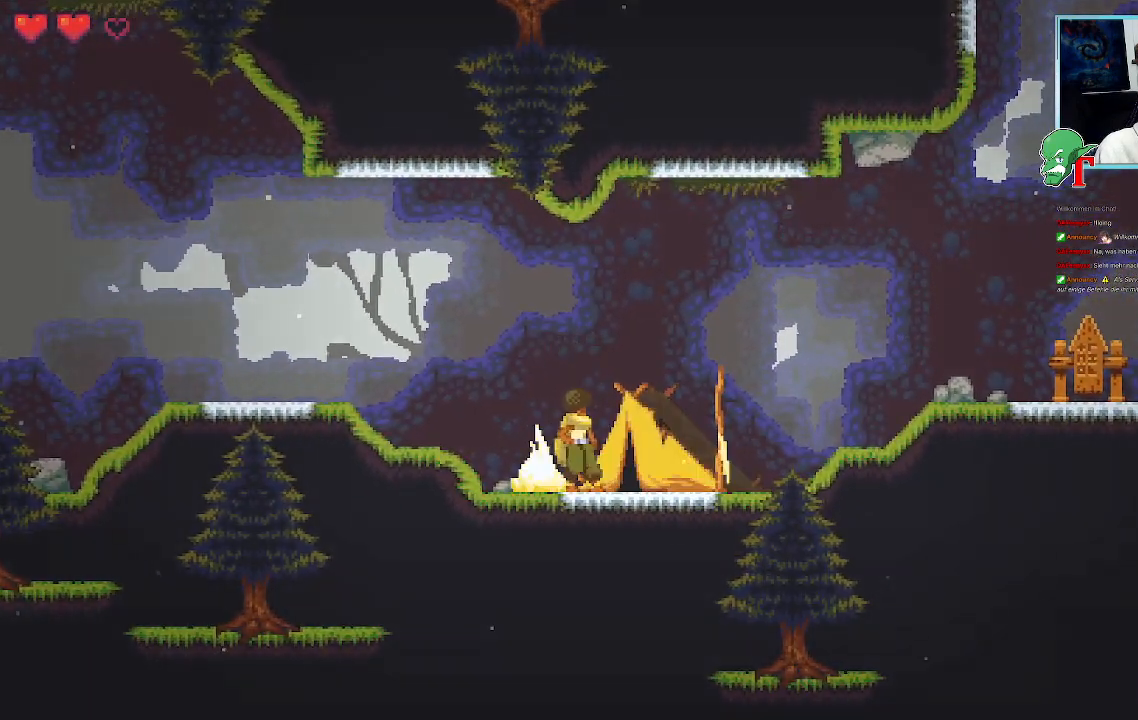
{"buttons": [], "left_stick": "center", "right_stick": "center", "events": [[101, "CROSS", "up"]]}
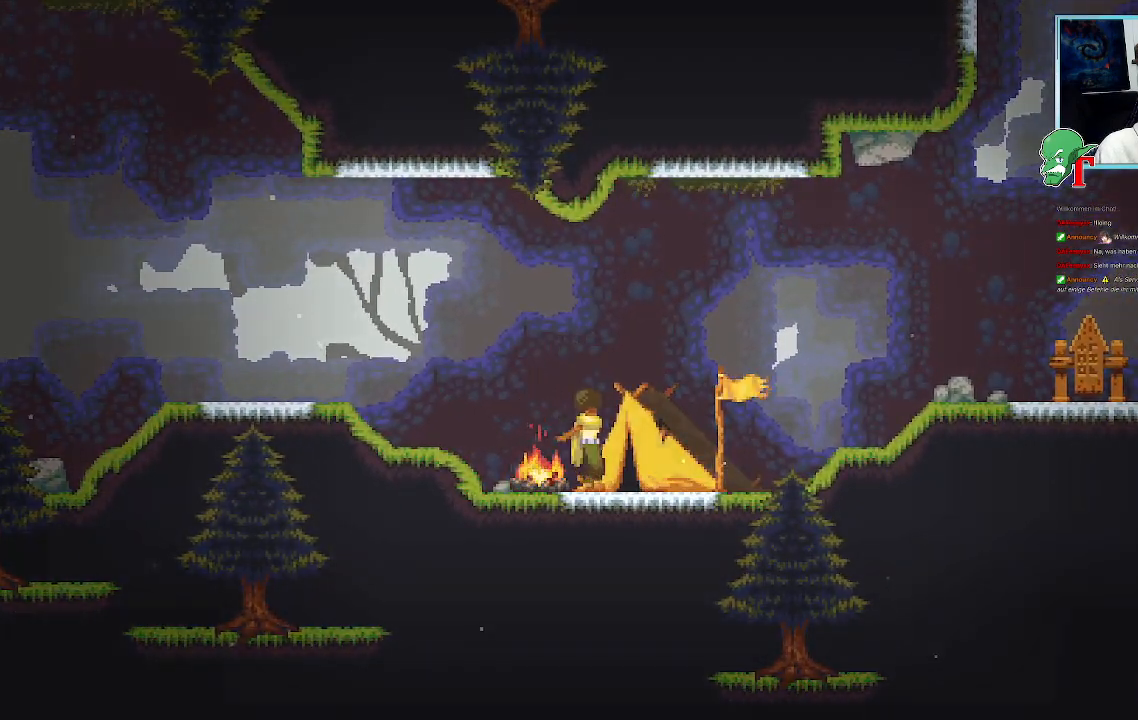
{"buttons": [], "left_stick": "center", "right_stick": "center", "events": []}
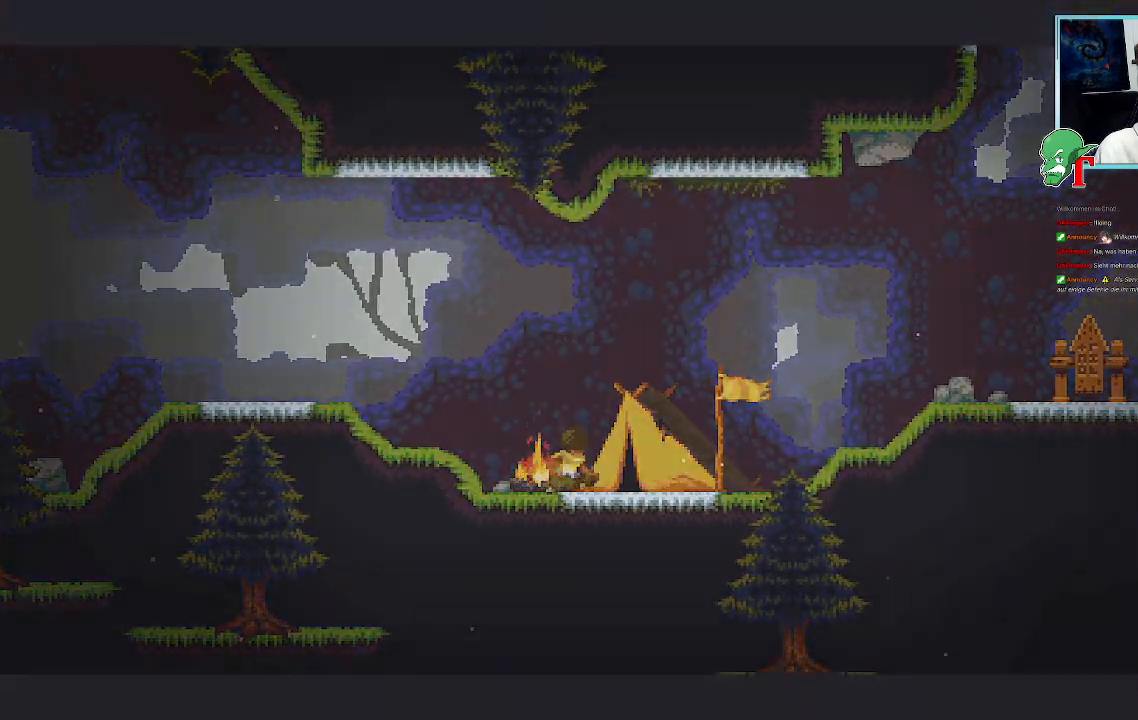
{"buttons": [], "left_stick": "center", "right_stick": "center", "events": []}
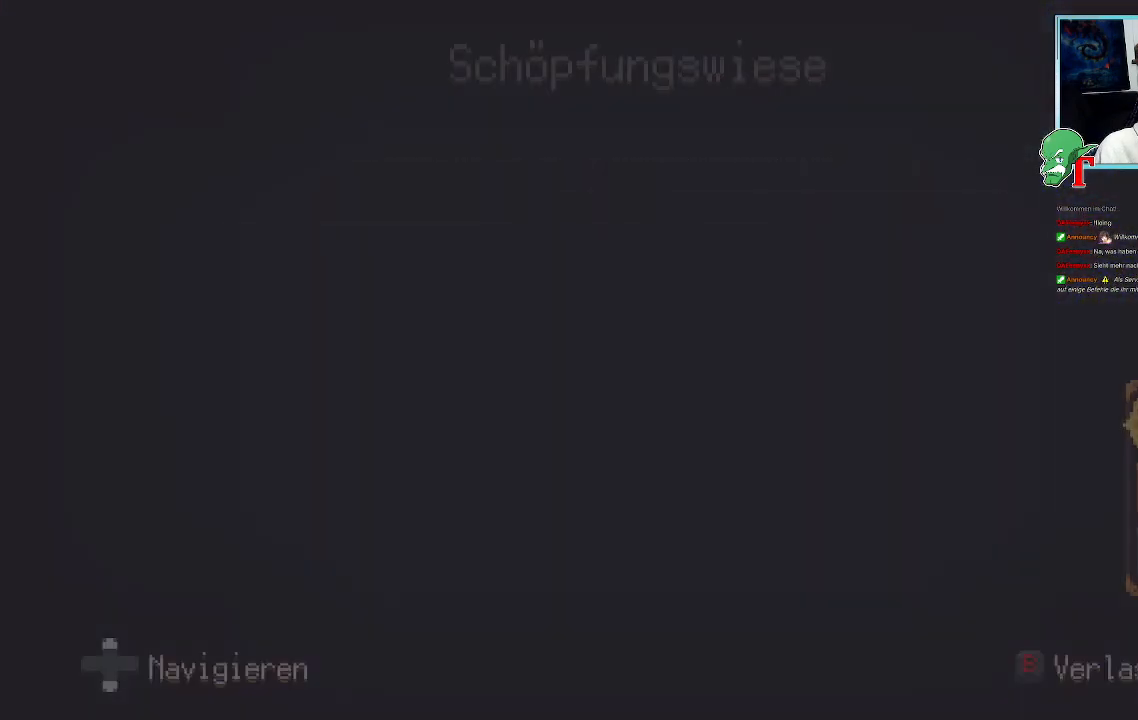
{"buttons": [], "left_stick": "center", "right_stick": "center", "events": []}
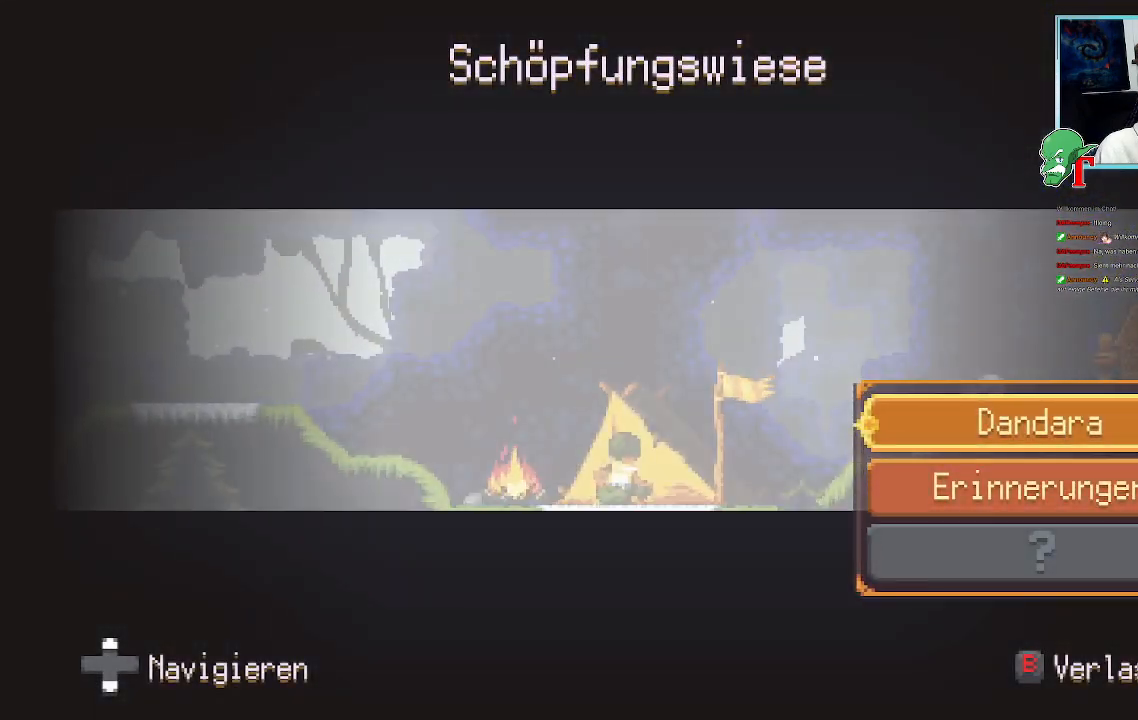
{"buttons": [], "left_stick": "center", "right_stick": "center", "events": []}
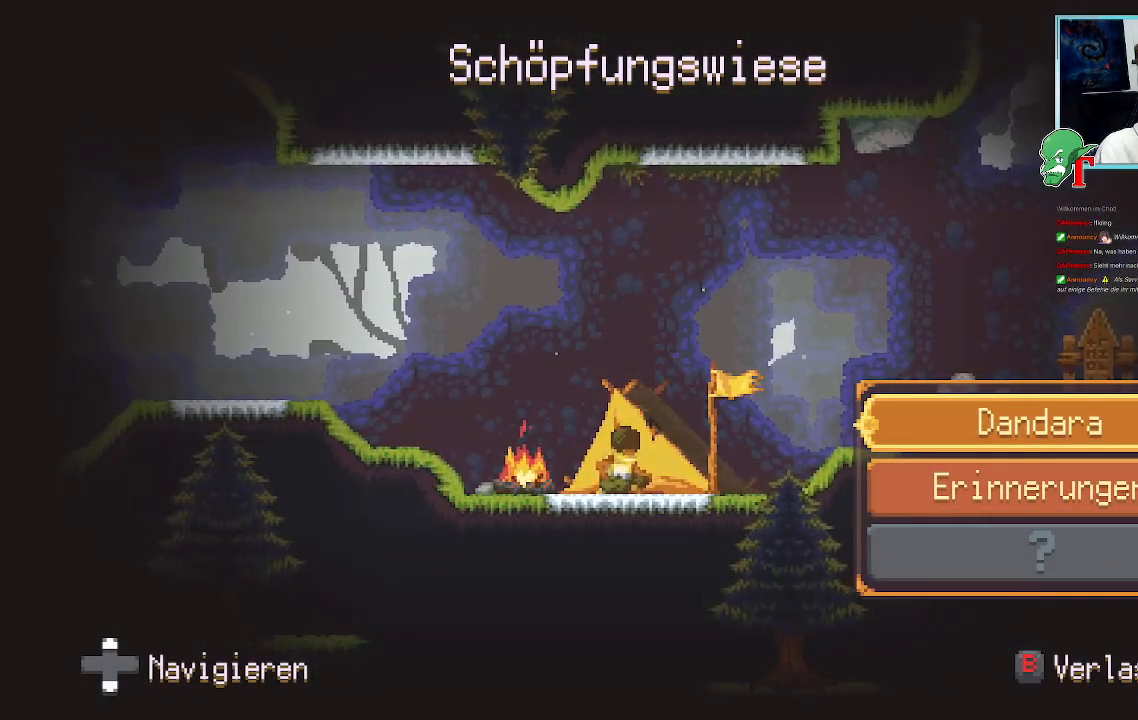
{"buttons": [], "left_stick": "center", "right_stick": "center", "events": []}
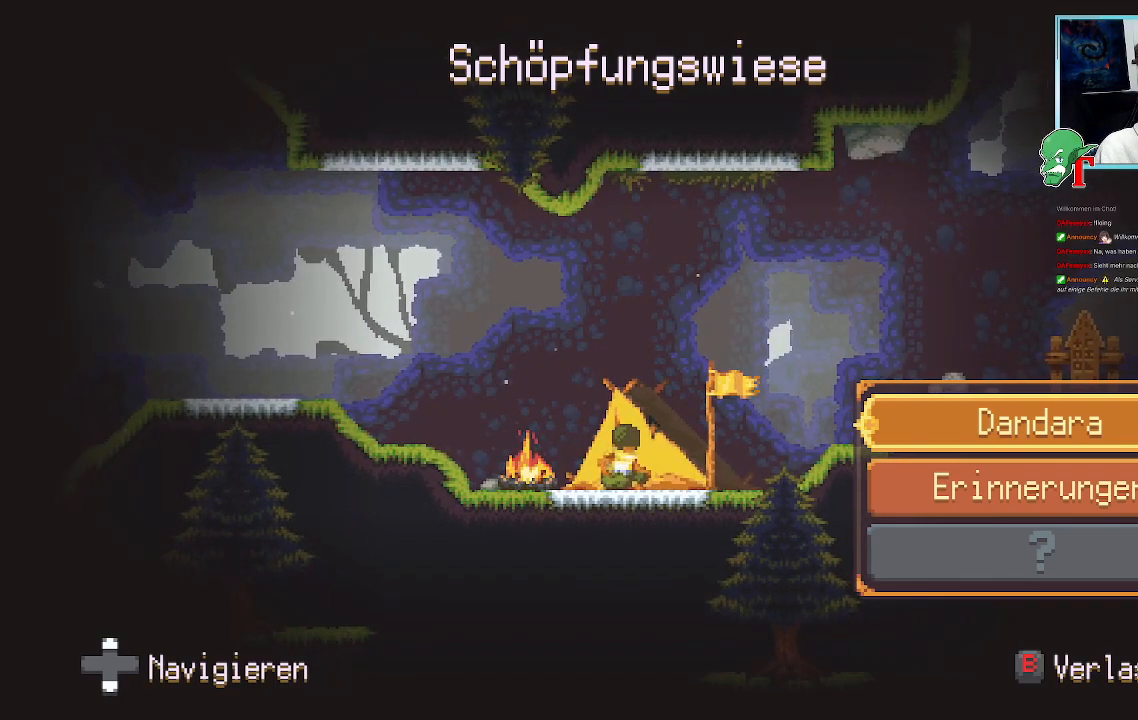
{"buttons": [], "left_stick": "center", "right_stick": "center", "events": []}
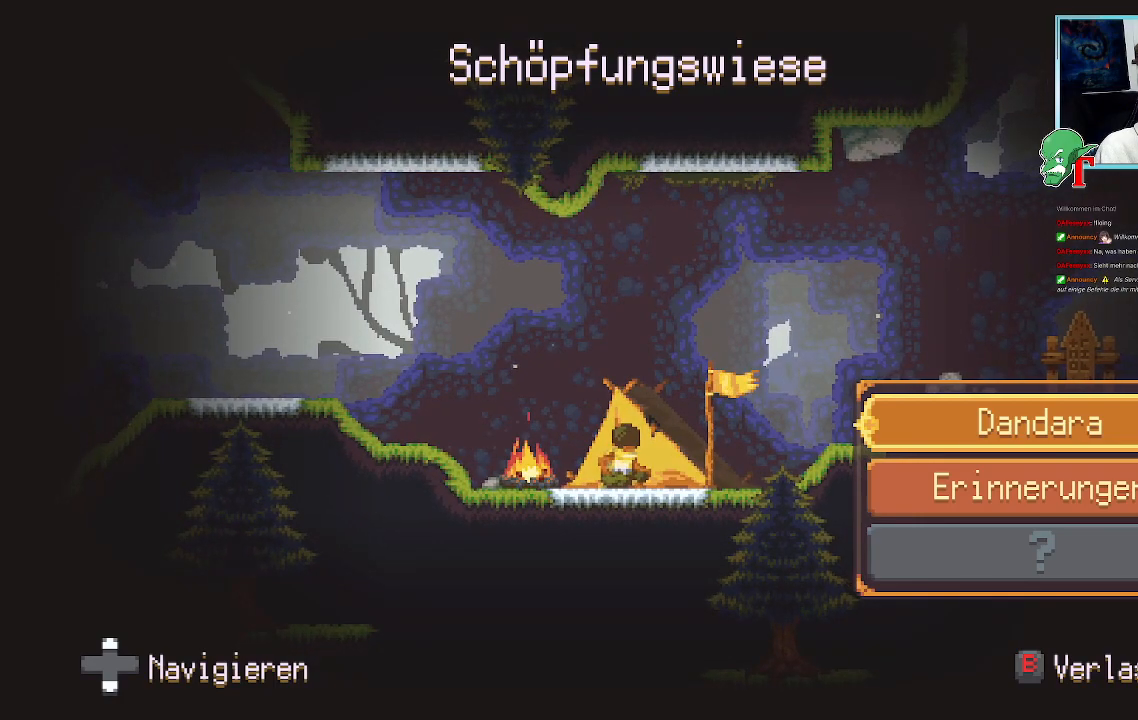
{"buttons": [], "left_stick": "center", "right_stick": "center", "events": [[50, "DPAD_DOWN", "down"], [235, "DPAD_DOWN", "up"]]}
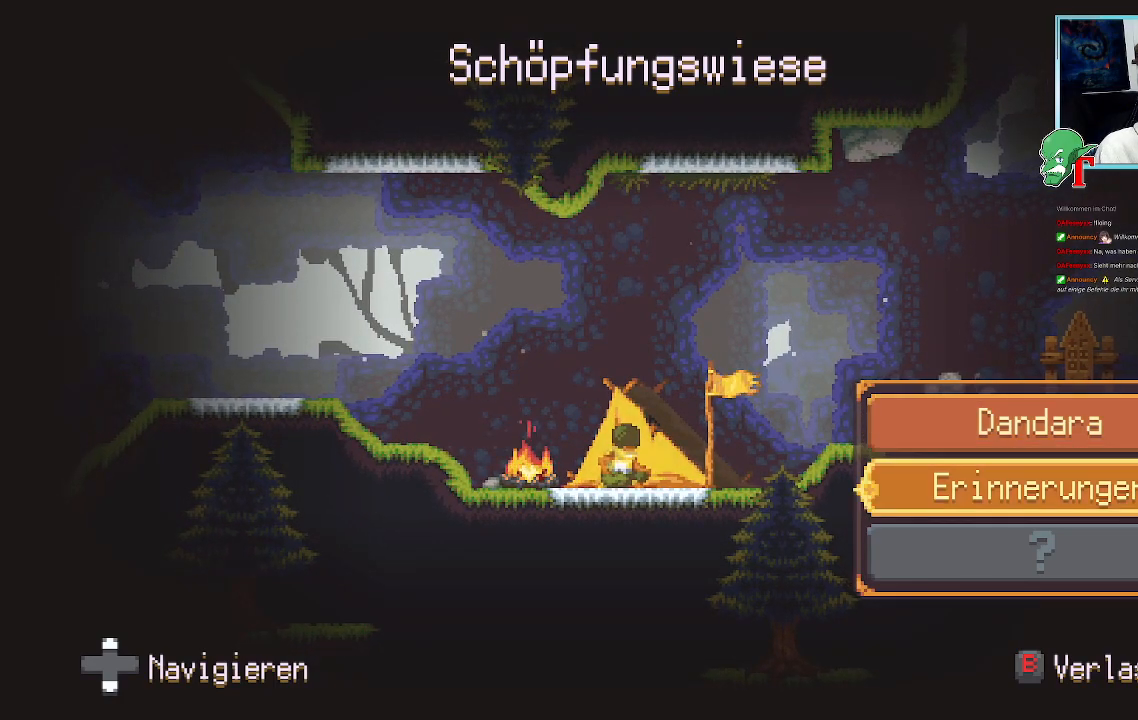
{"buttons": [], "left_stick": "center", "right_stick": "center", "events": [[50, "DPAD_UP", "down"], [184, "DPAD_UP", "up"]]}